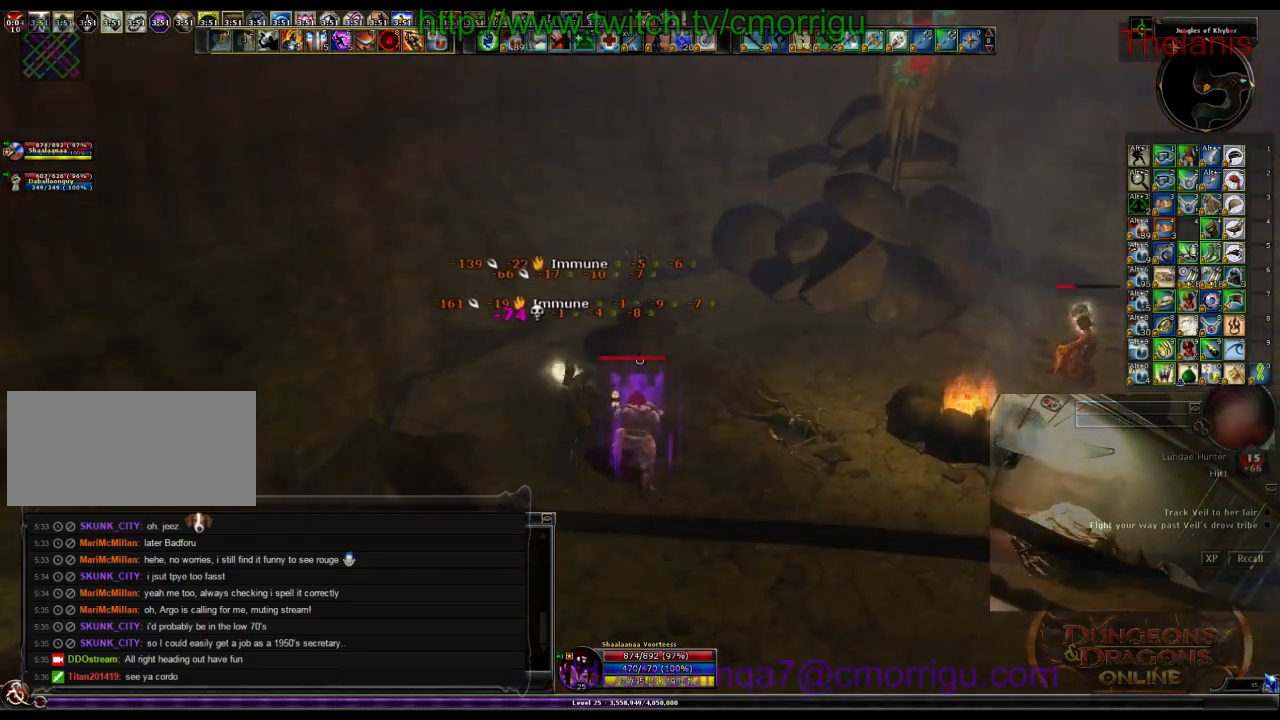
Gameplay with keyboard; each line is a JSON object with the keys held at the frame after it. "events" lists presses ("down") and releases ("up") of ".", "/", "0", "1", "2", "3", "4", "5", "6", "7", "8", "9", "a", "b", "backslash", "backspace", "c", "caps_lock", "comma", "ctrl_l", "ctrl_r", "d", "e", "equals", "escape", "f", "f1", "f10", "f11", "f12", "f2", "f3", "f4", "f5", "f6", "f7", "f8", "f9", "g", "h", "i", "j", "k", "l", "lbracket", "m", "minus", "n", "o", "p", "q", "quote", "r", "rbracket", "return", "s", "semicolon", "shift_l", "shift_r", "space", "t", "tab", "tilde", "u", "v", "w", "x", "y" and "z" between this image and that frame as [ms after this image, input, new state], when the widget could be followed in between. No other keys are recorded. Mouse input is not recorded.
{"keys": ["d", "w"], "events": [[200, "d", "down"], [233, "w", "down"]]}
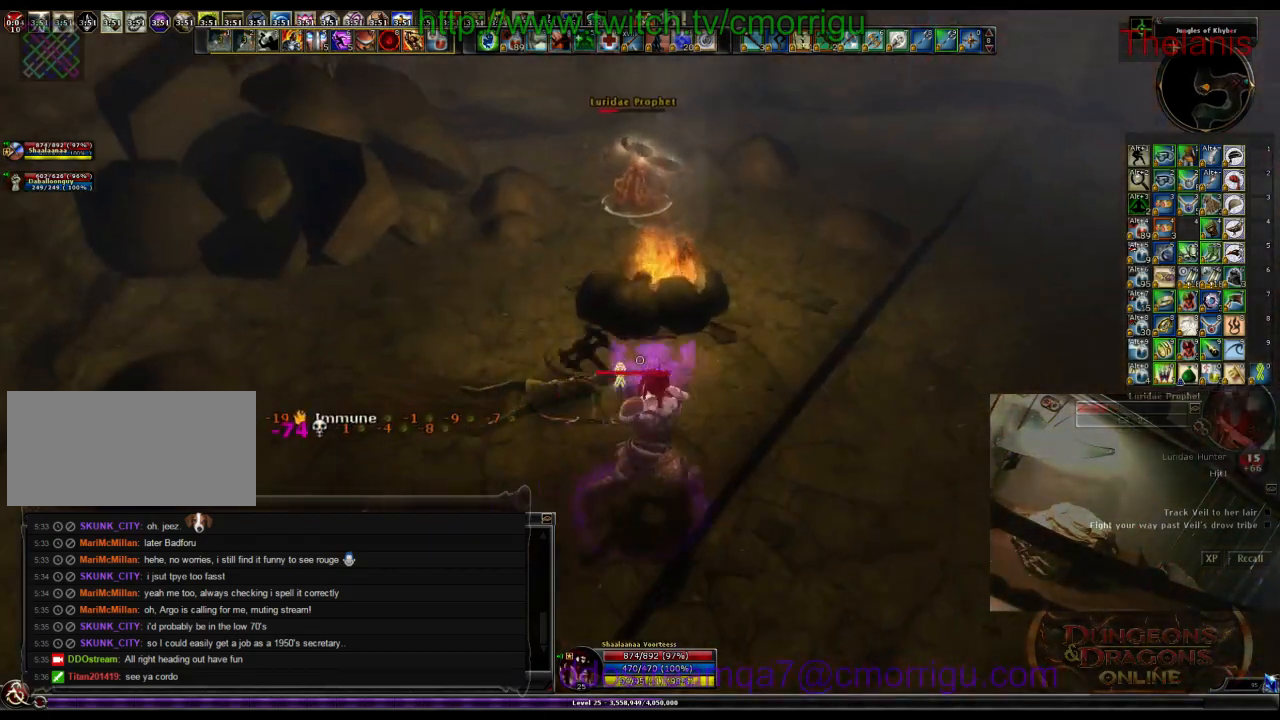
{"keys": ["w"], "events": [[33, "d", "up"]]}
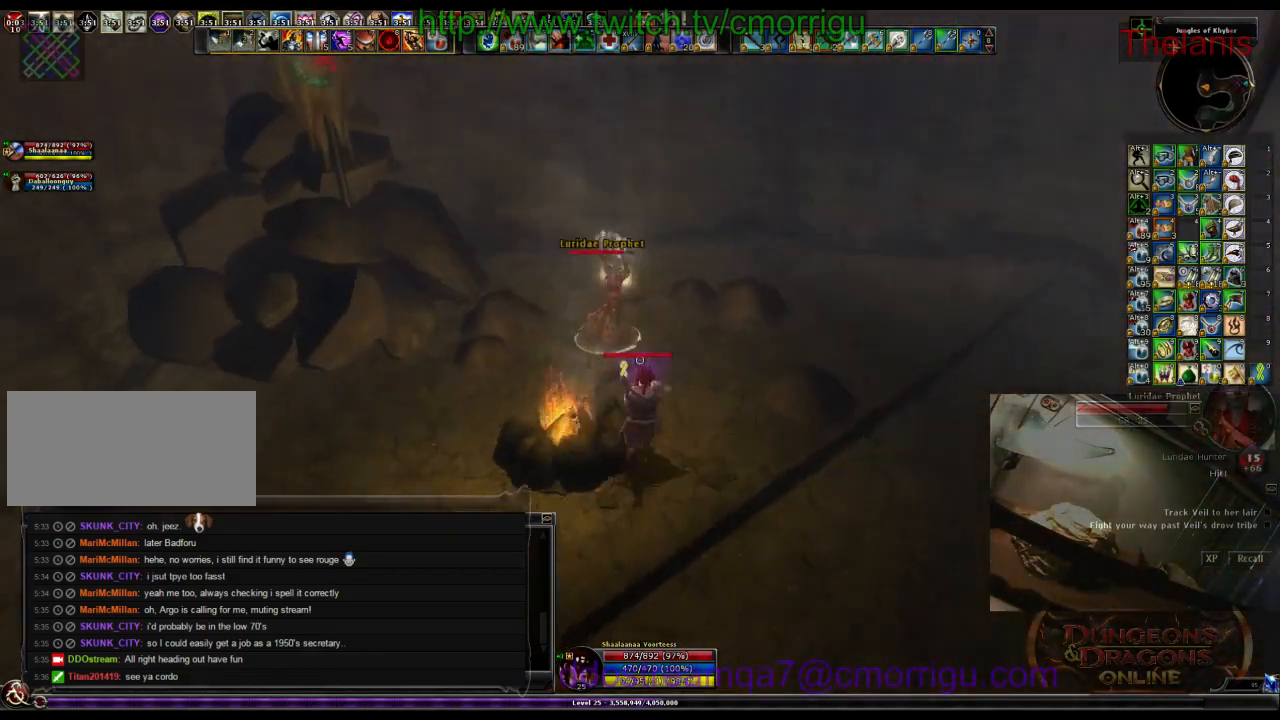
{"keys": [], "events": [[100, "1", "down"], [100, "w", "up"], [333, "1", "up"]]}
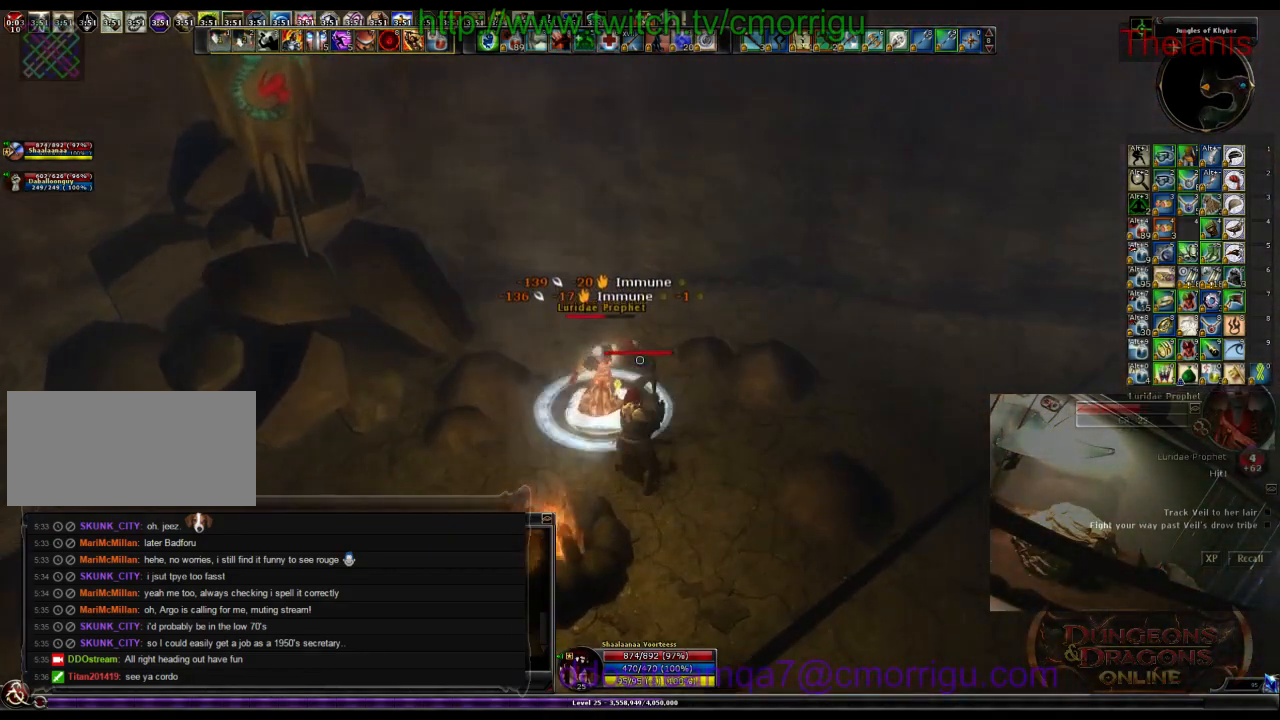
{"keys": [], "events": [[100, "2", "down"], [300, "2", "up"]]}
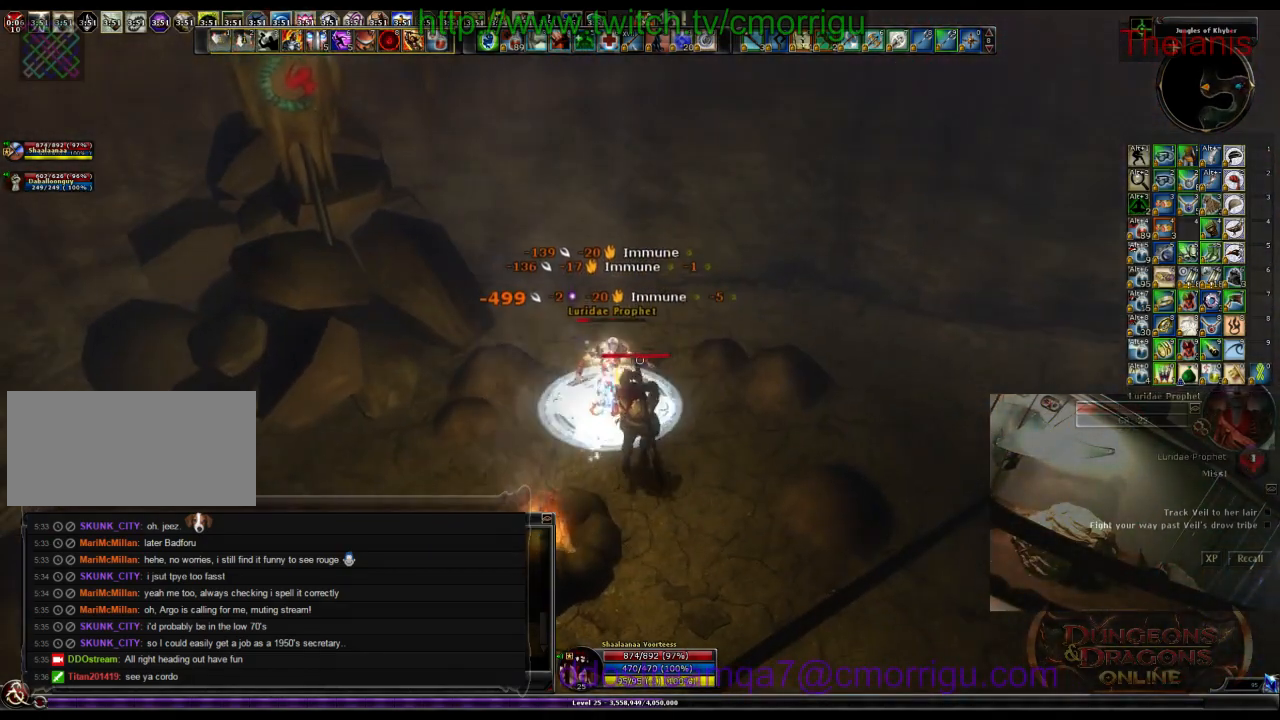
{"keys": [], "events": []}
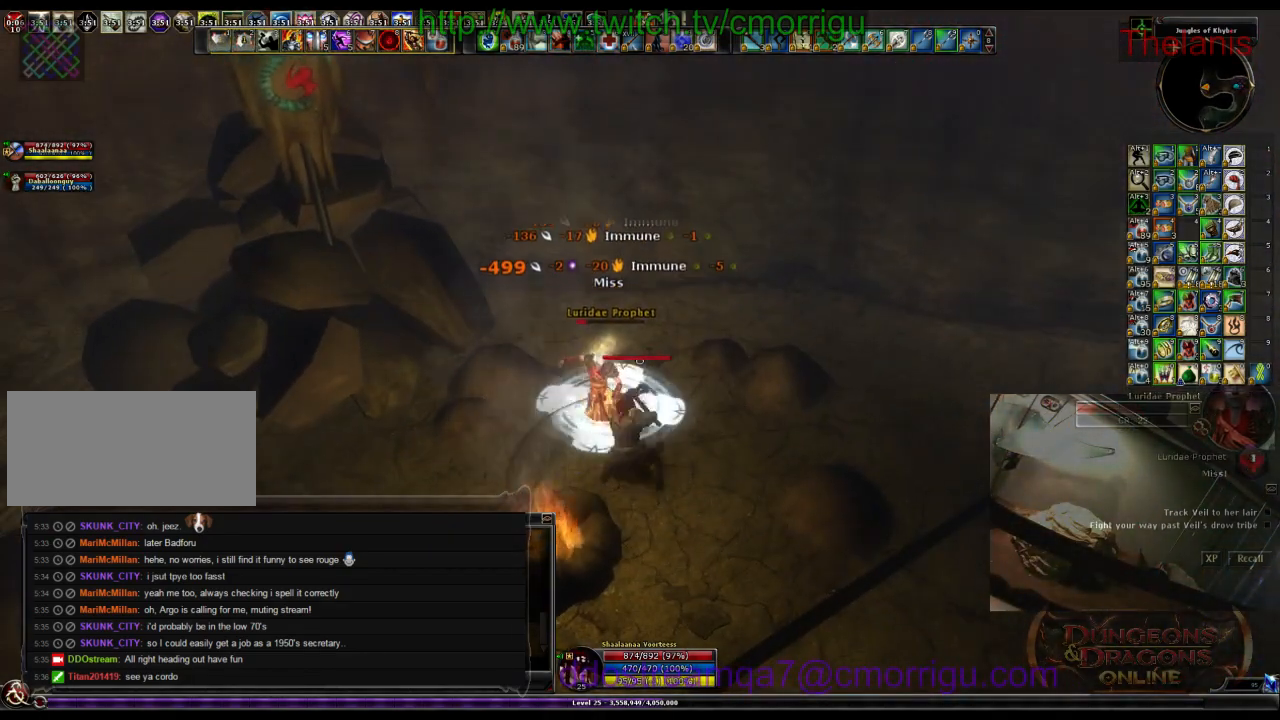
{"keys": [], "events": []}
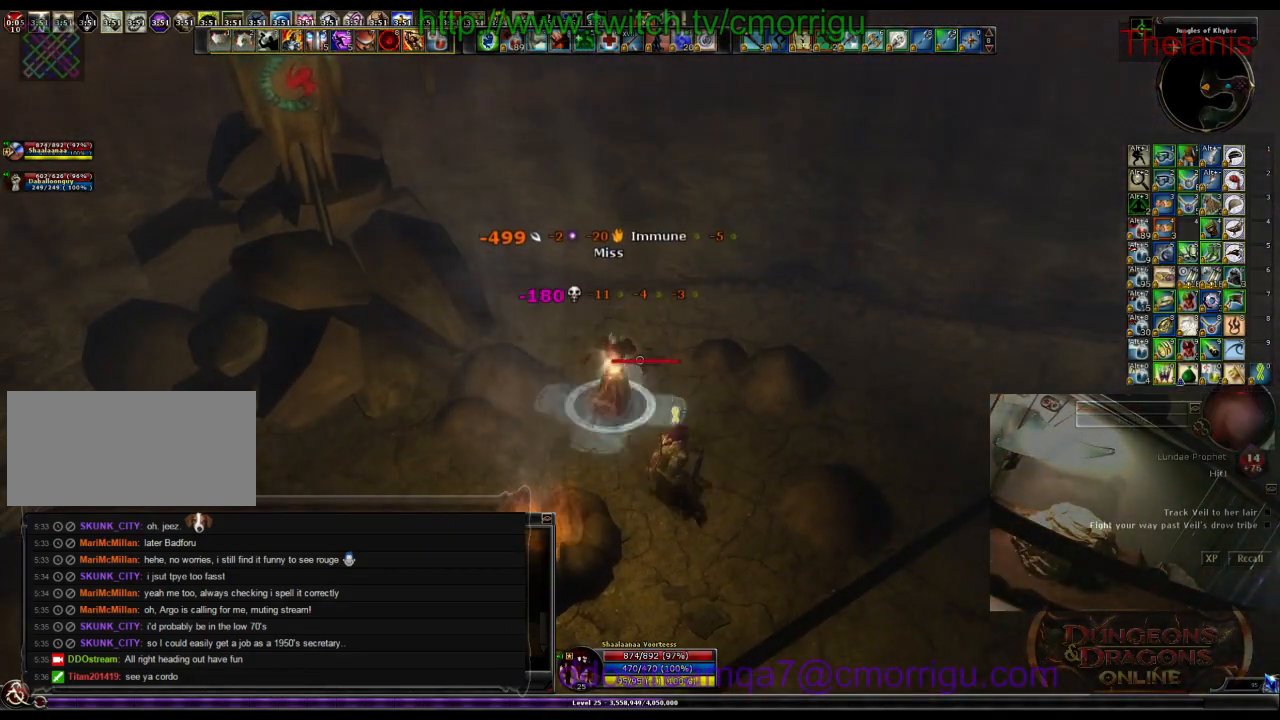
{"keys": ["w"], "events": [[200, "w", "down"], [233, "d", "down"], [500, "d", "up"]]}
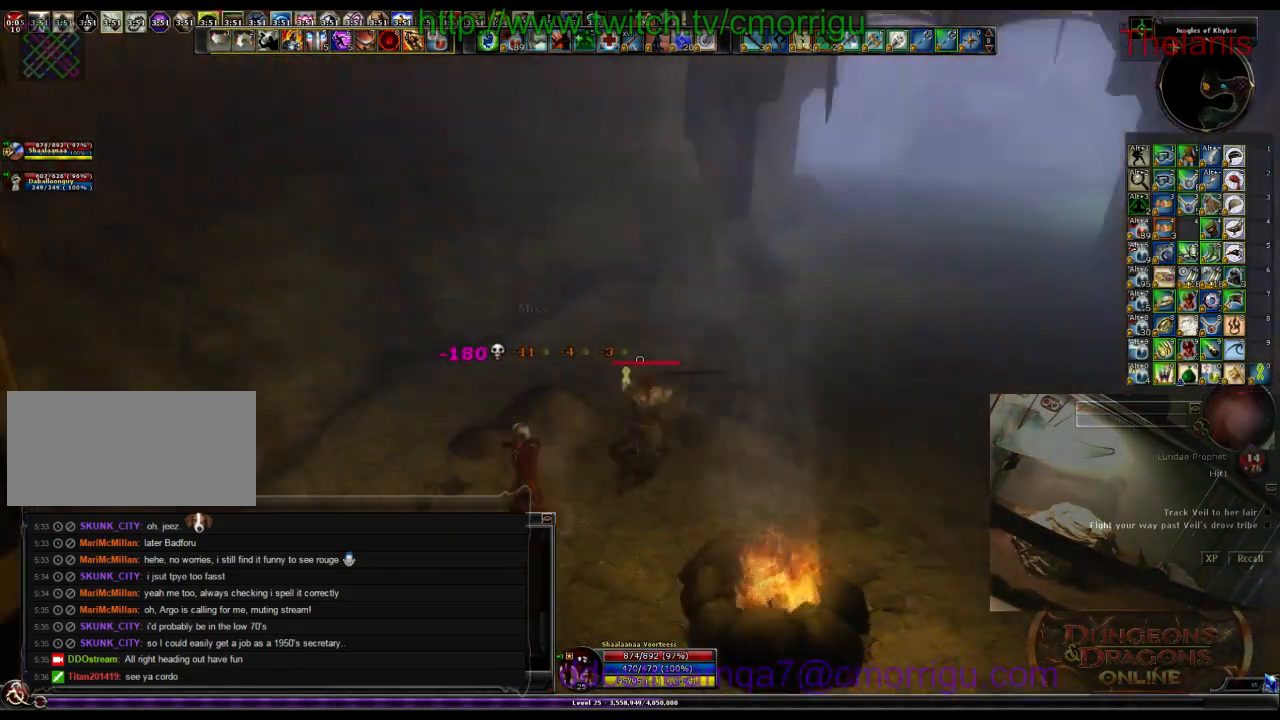
{"keys": ["w"], "events": []}
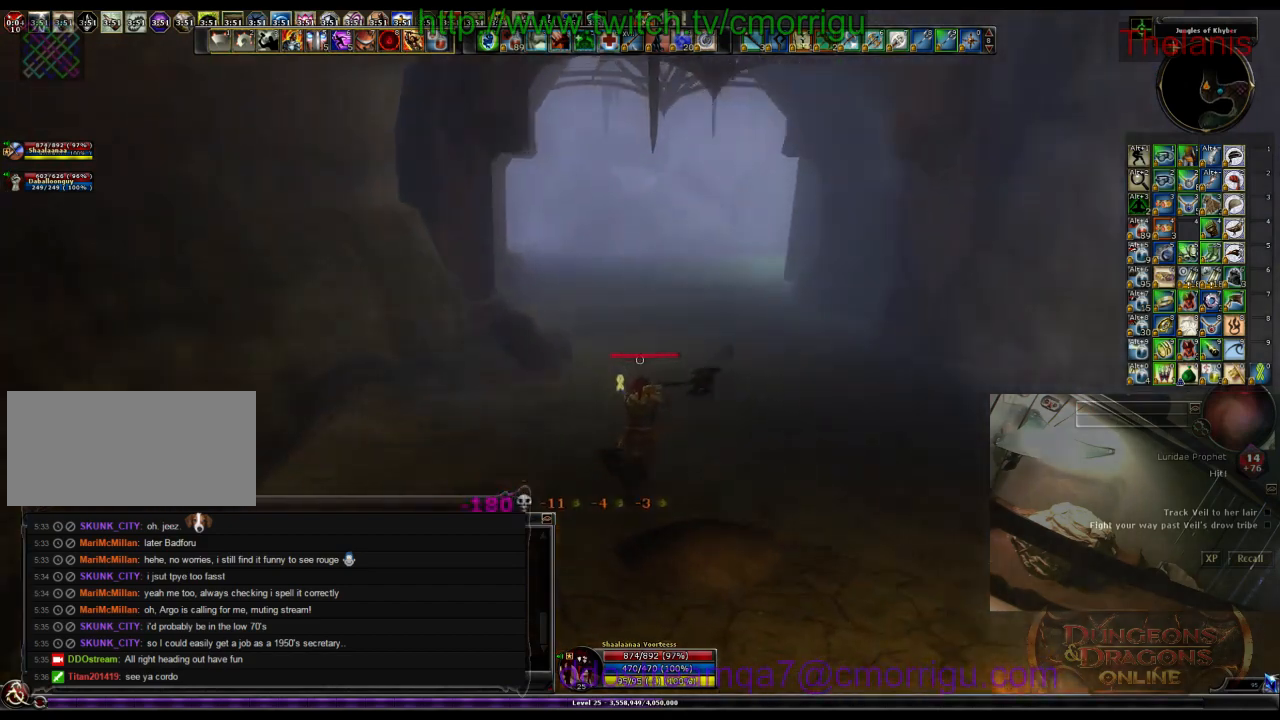
{"keys": ["w"], "events": []}
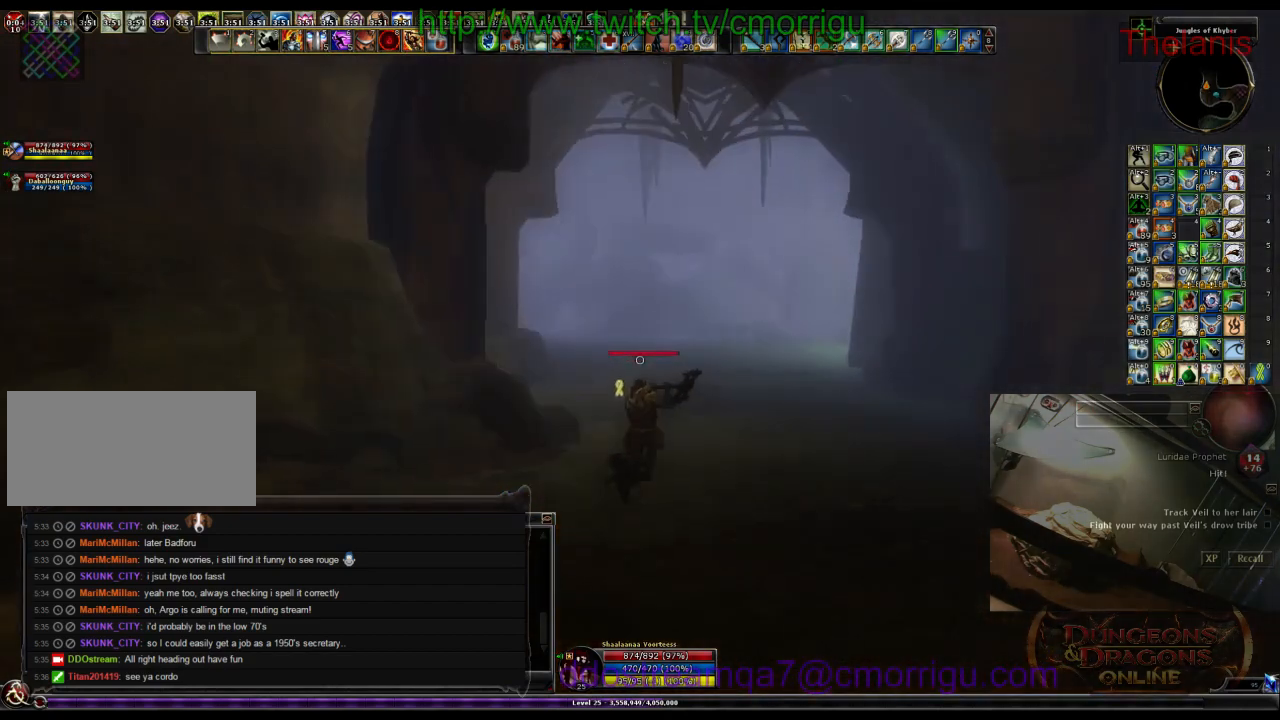
{"keys": ["w"], "events": []}
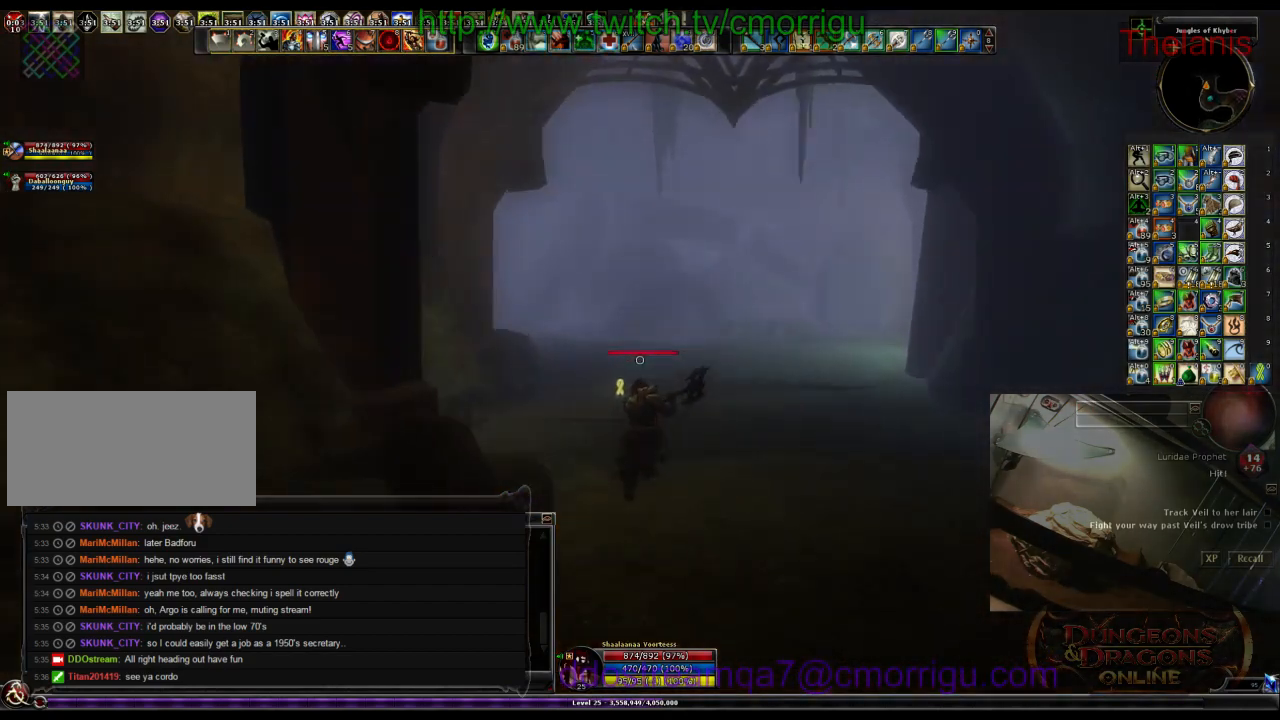
{"keys": ["w"], "events": []}
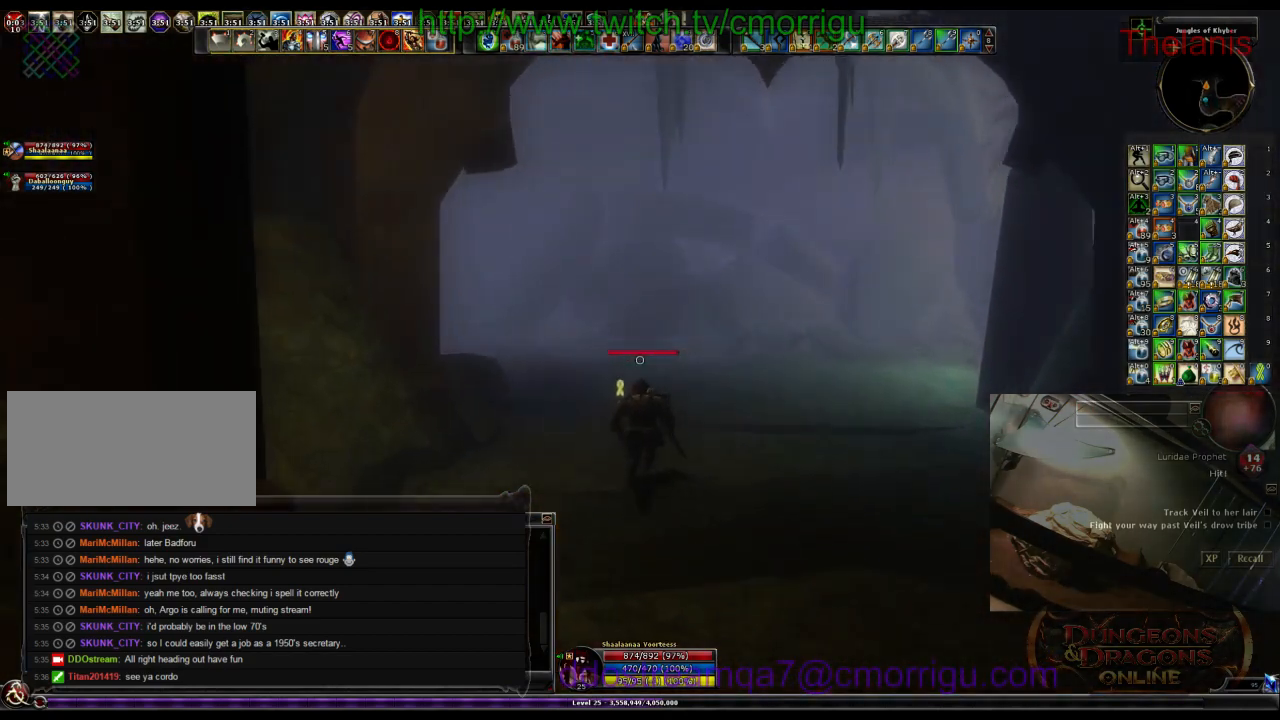
{"keys": ["w"], "events": []}
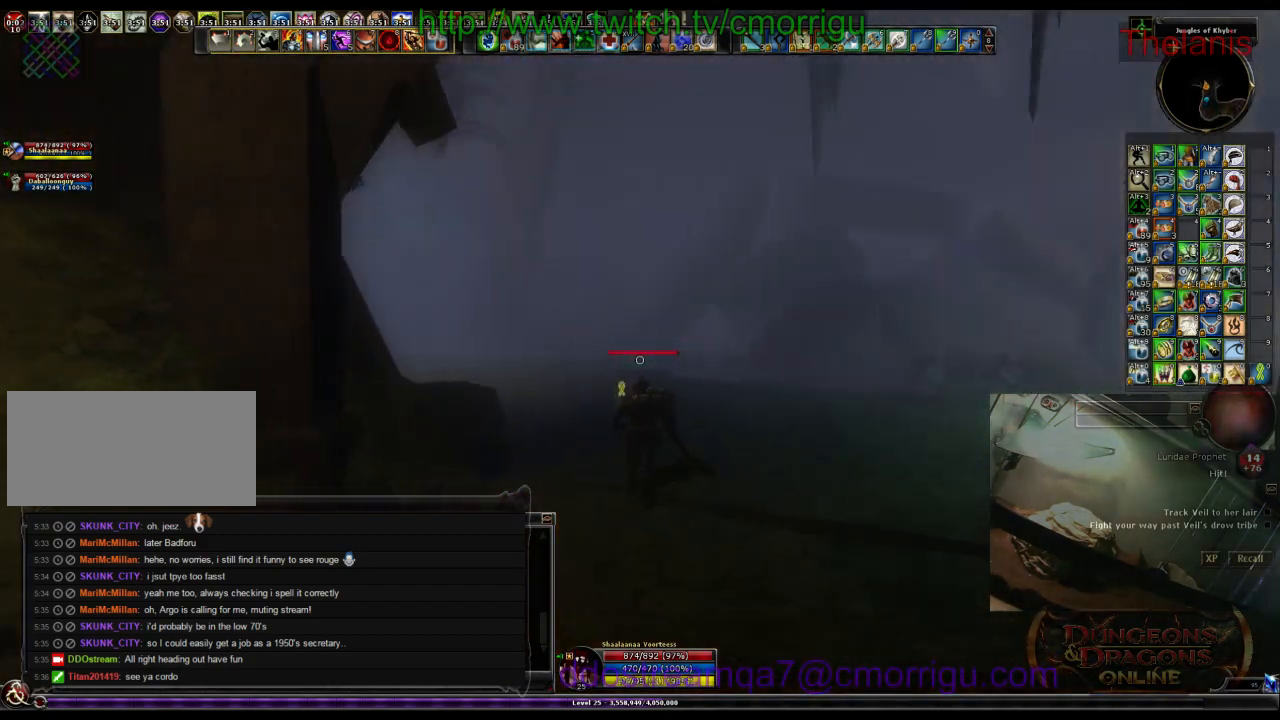
{"keys": ["w"], "events": []}
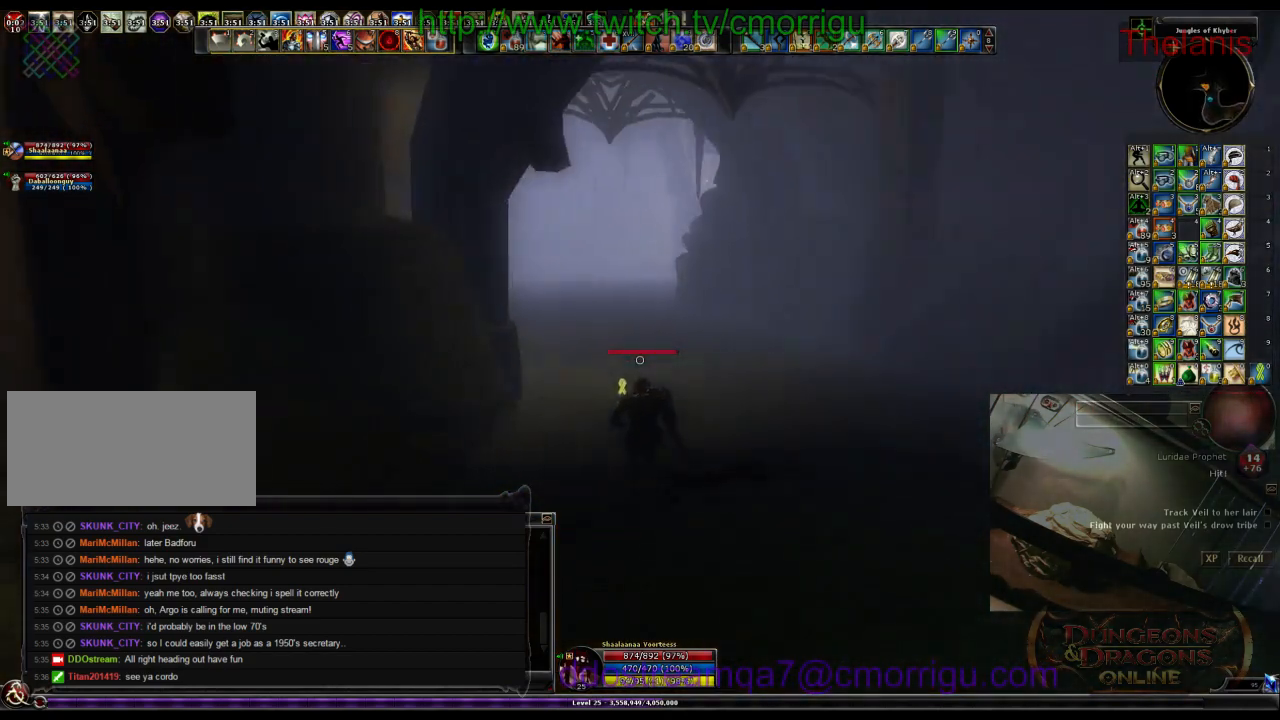
{"keys": ["w"], "events": []}
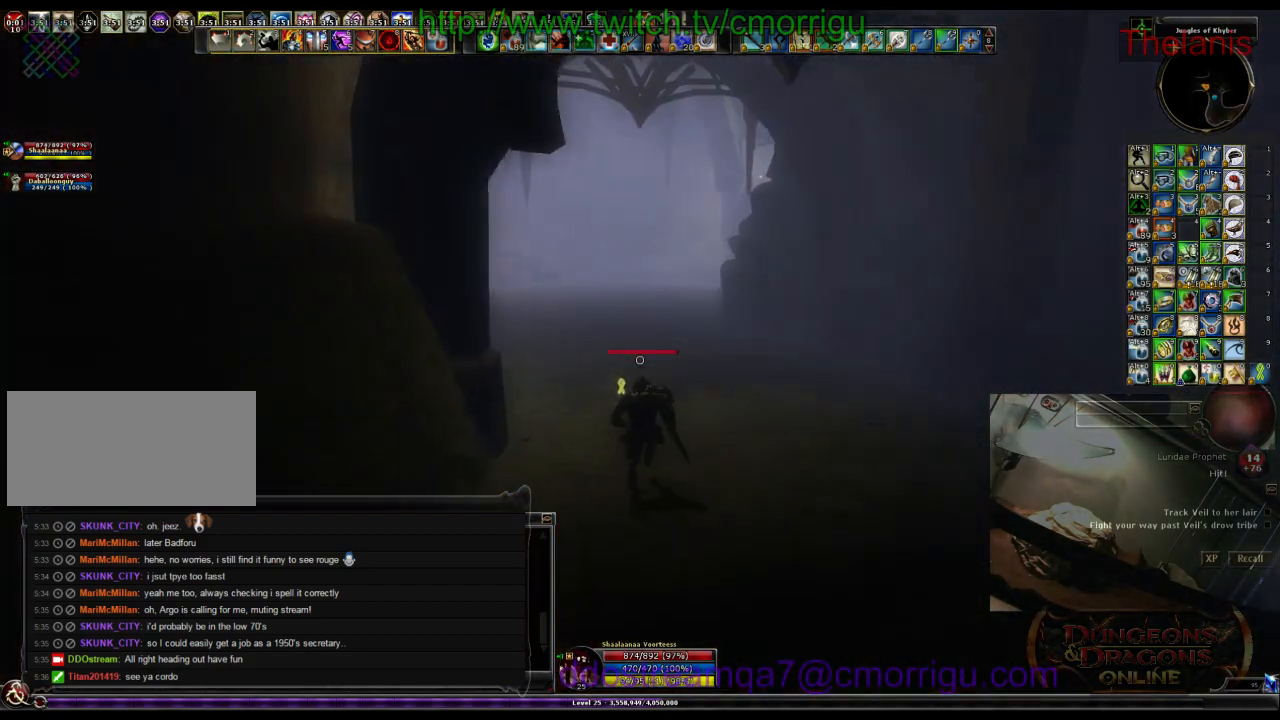
{"keys": ["w"], "events": []}
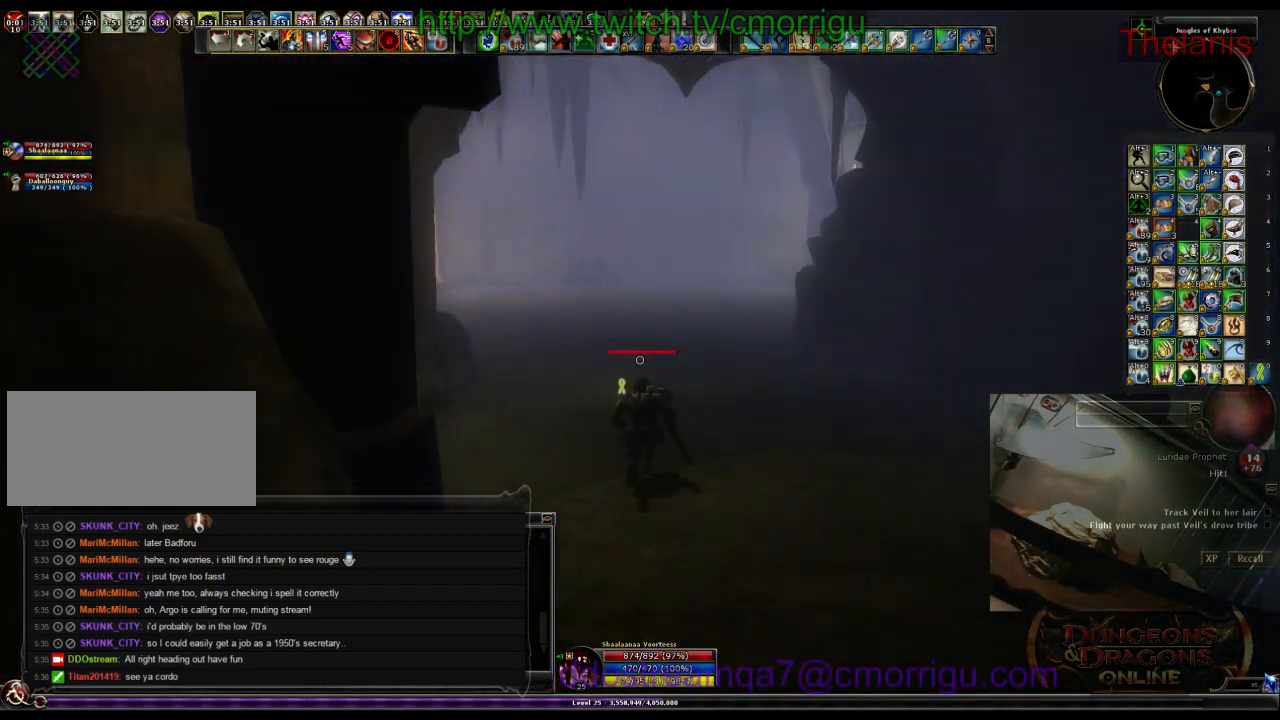
{"keys": ["w"], "events": []}
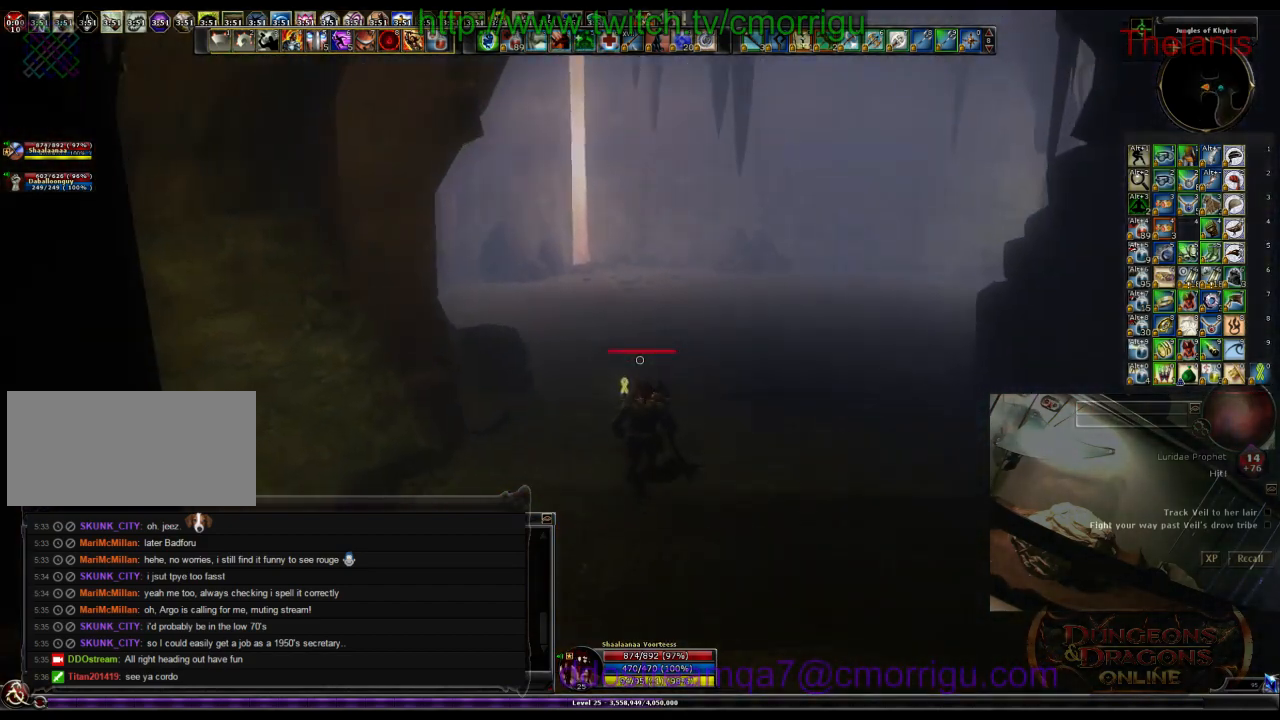
{"keys": ["w"], "events": []}
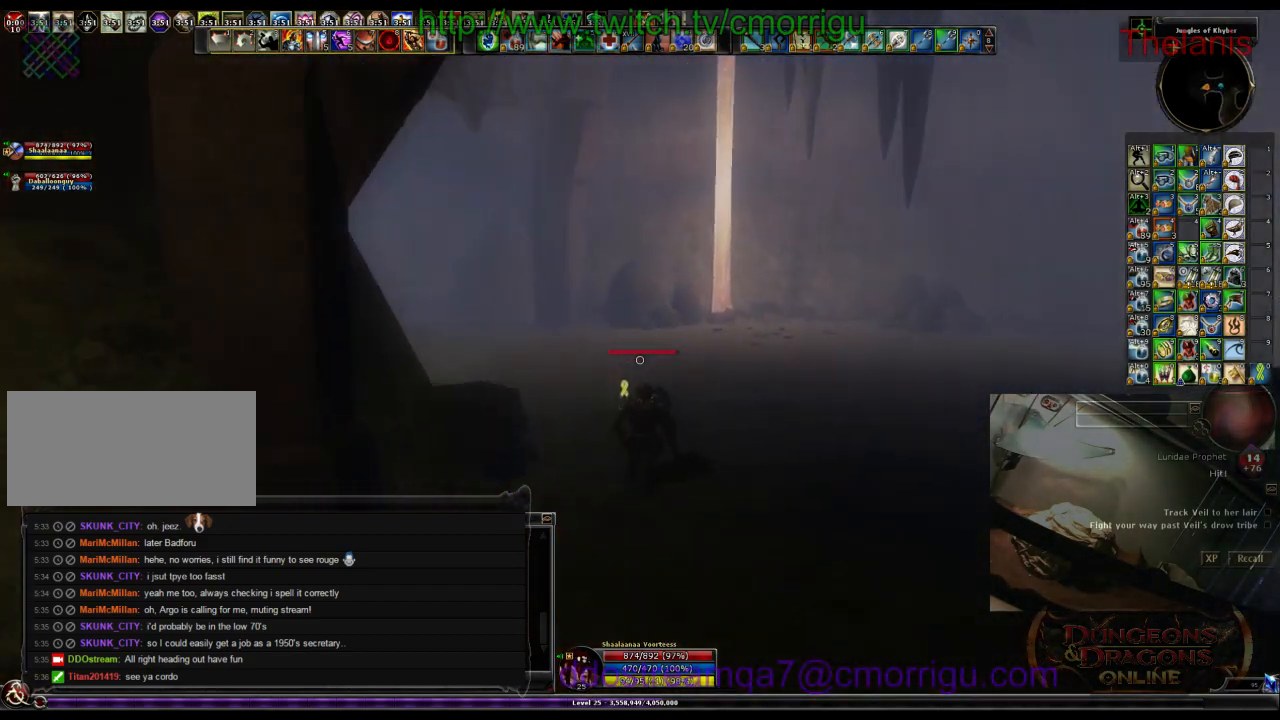
{"keys": ["w"], "events": []}
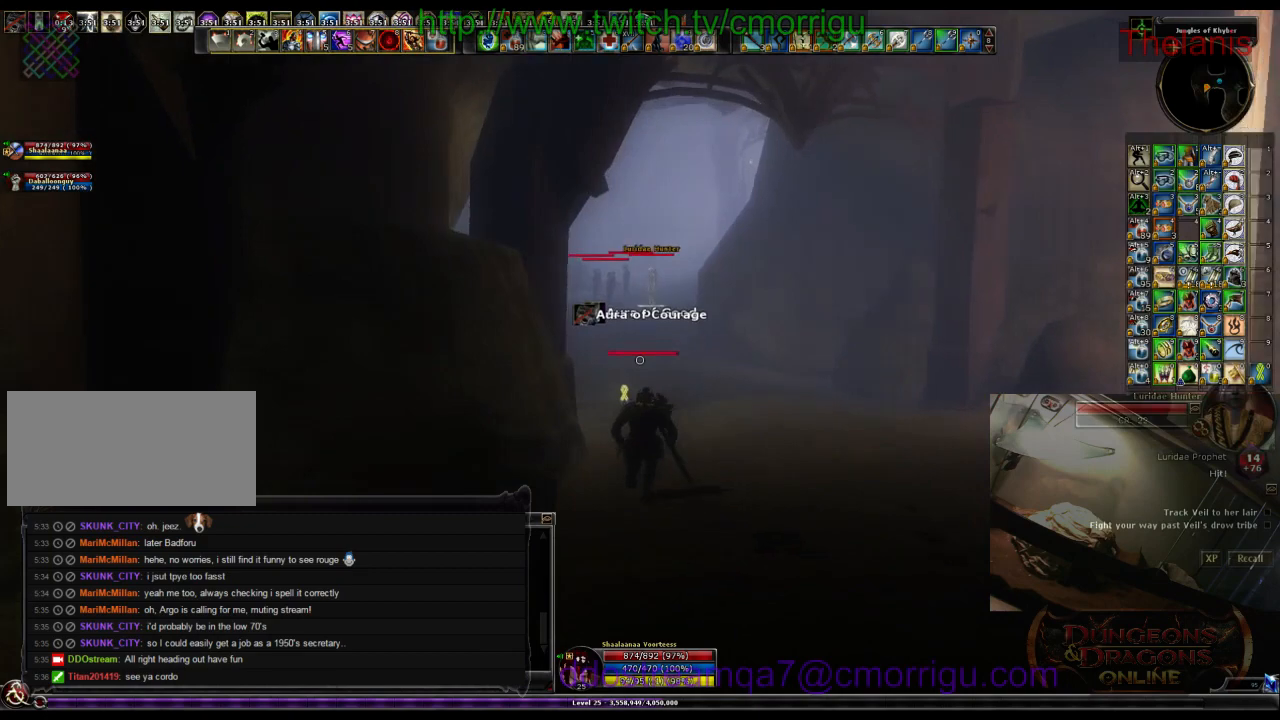
{"keys": ["w"], "events": [[100, "d", "down"], [266, "d", "up"]]}
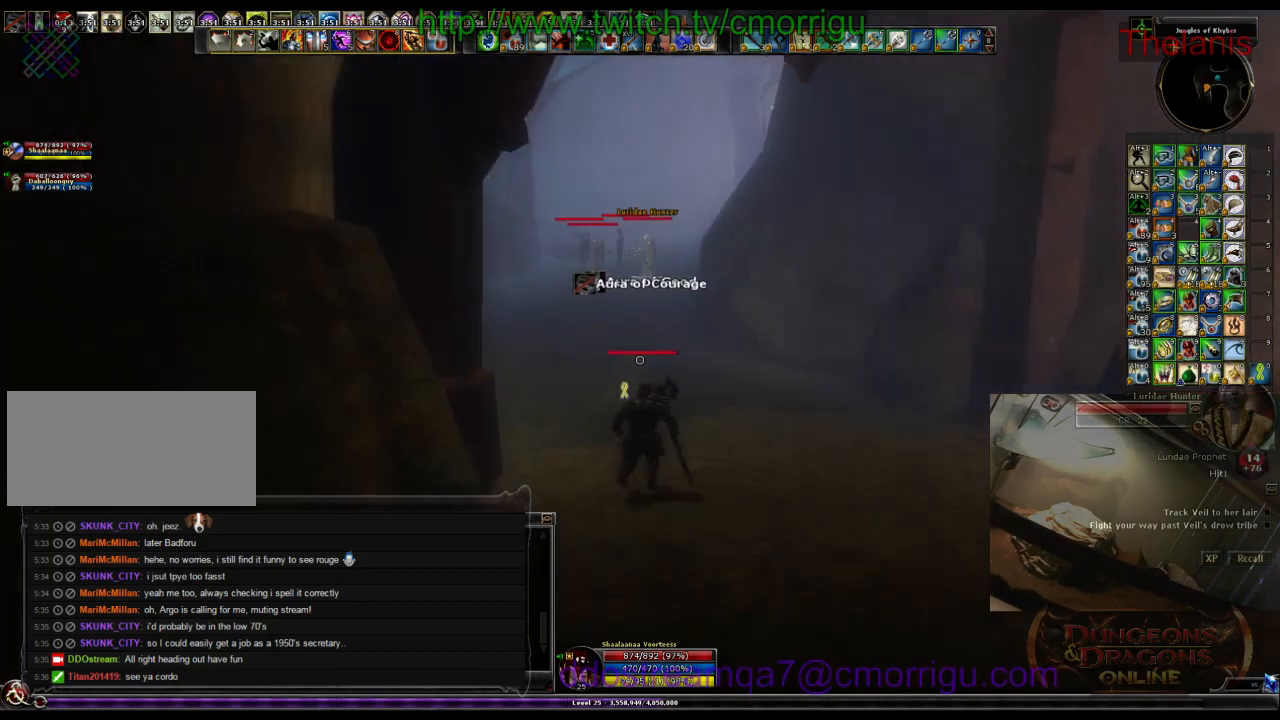
{"keys": ["w"], "events": []}
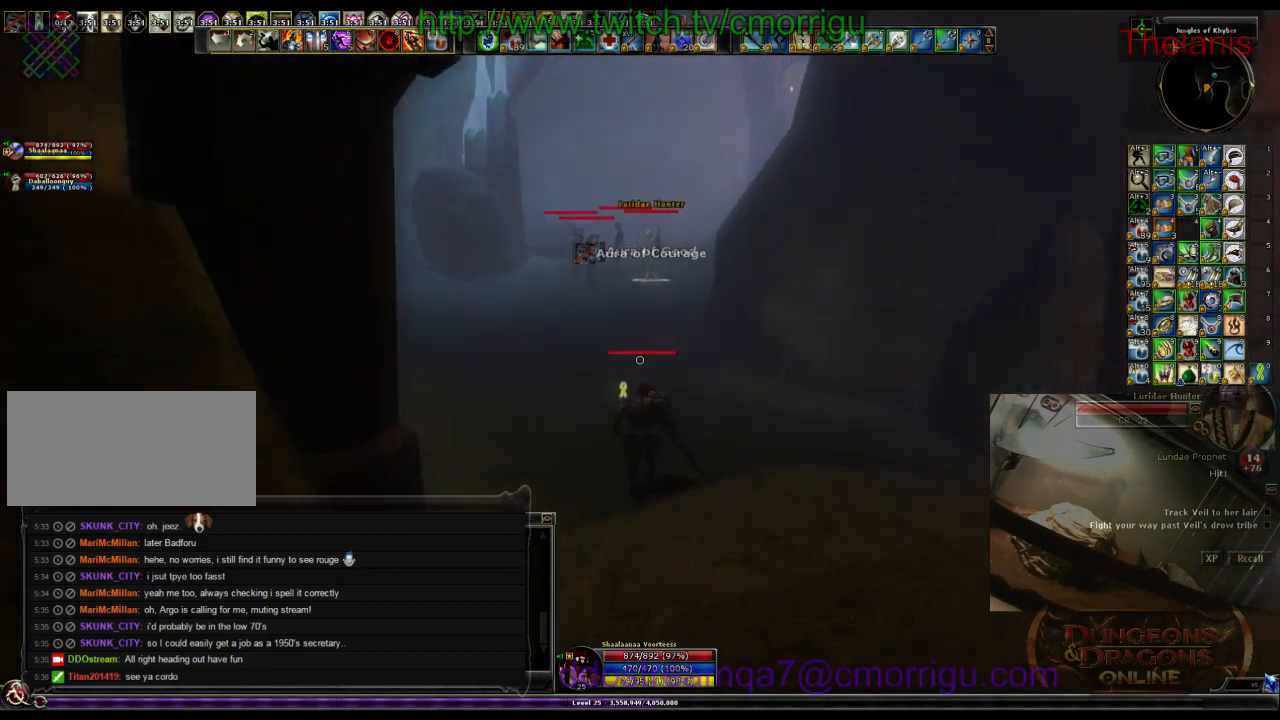
{"keys": ["w"], "events": []}
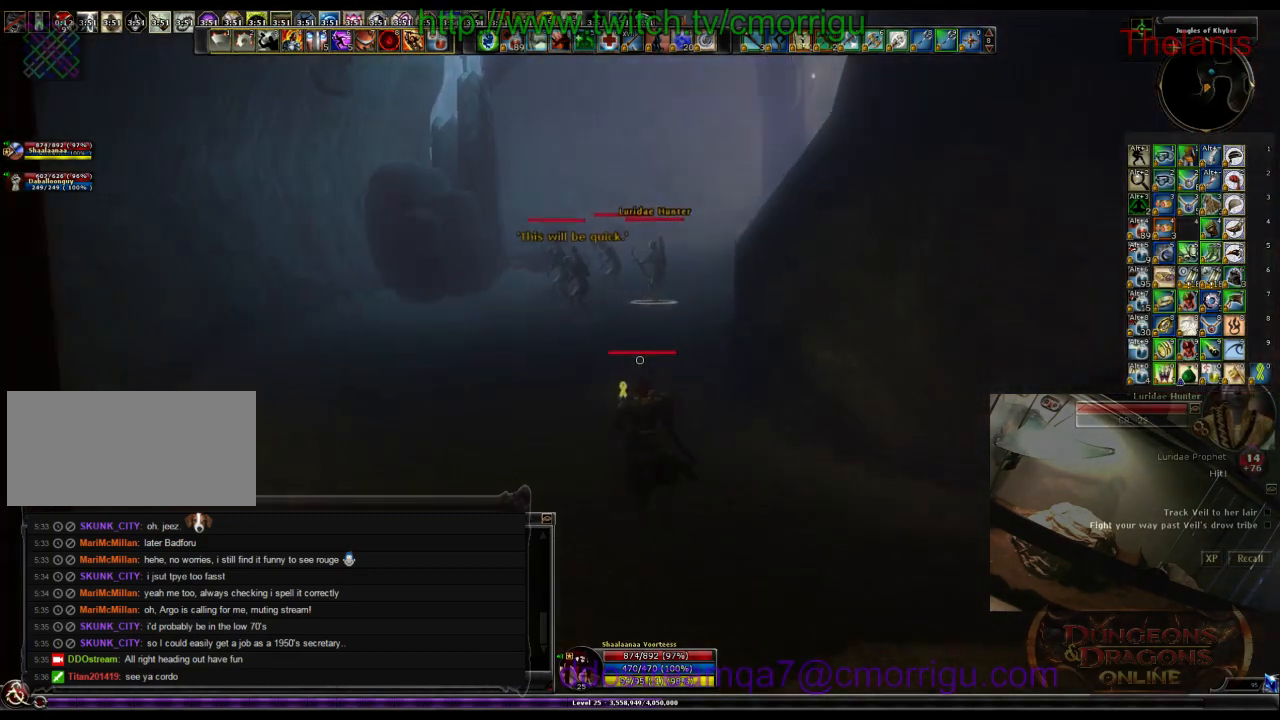
{"keys": ["w"], "events": []}
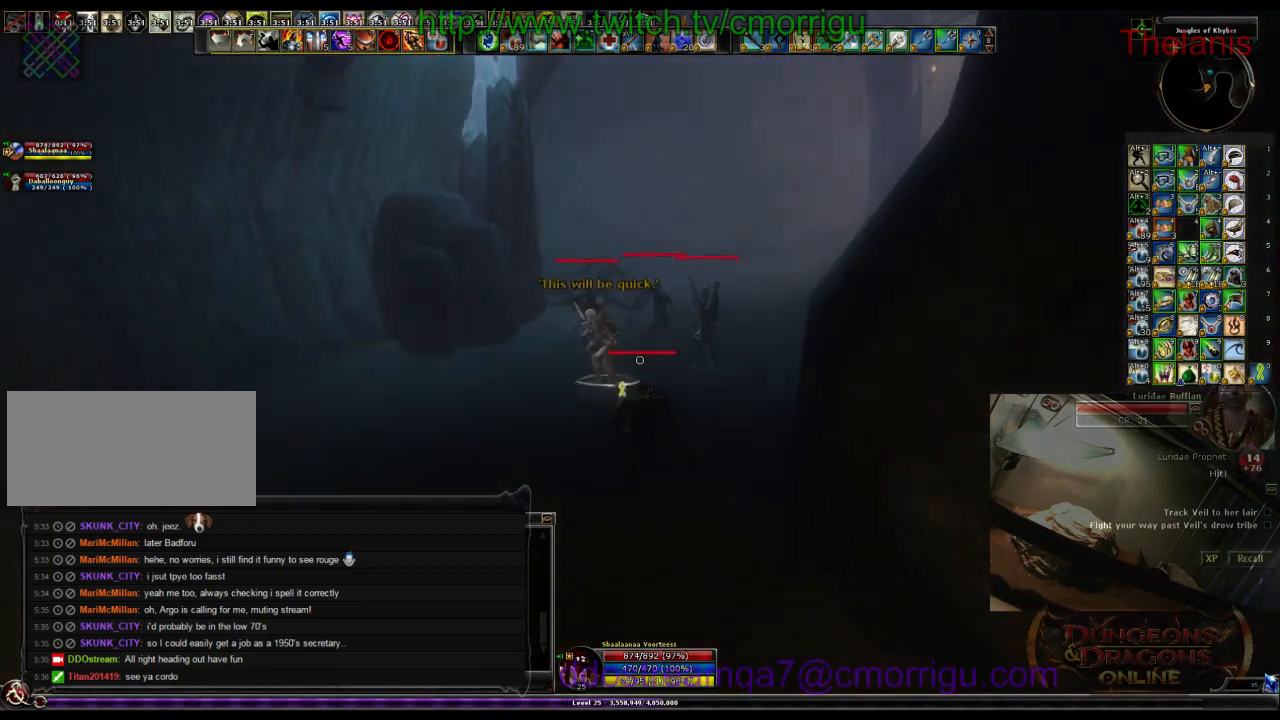
{"keys": ["1"], "events": [[400, "1", "down"], [433, "w", "up"]]}
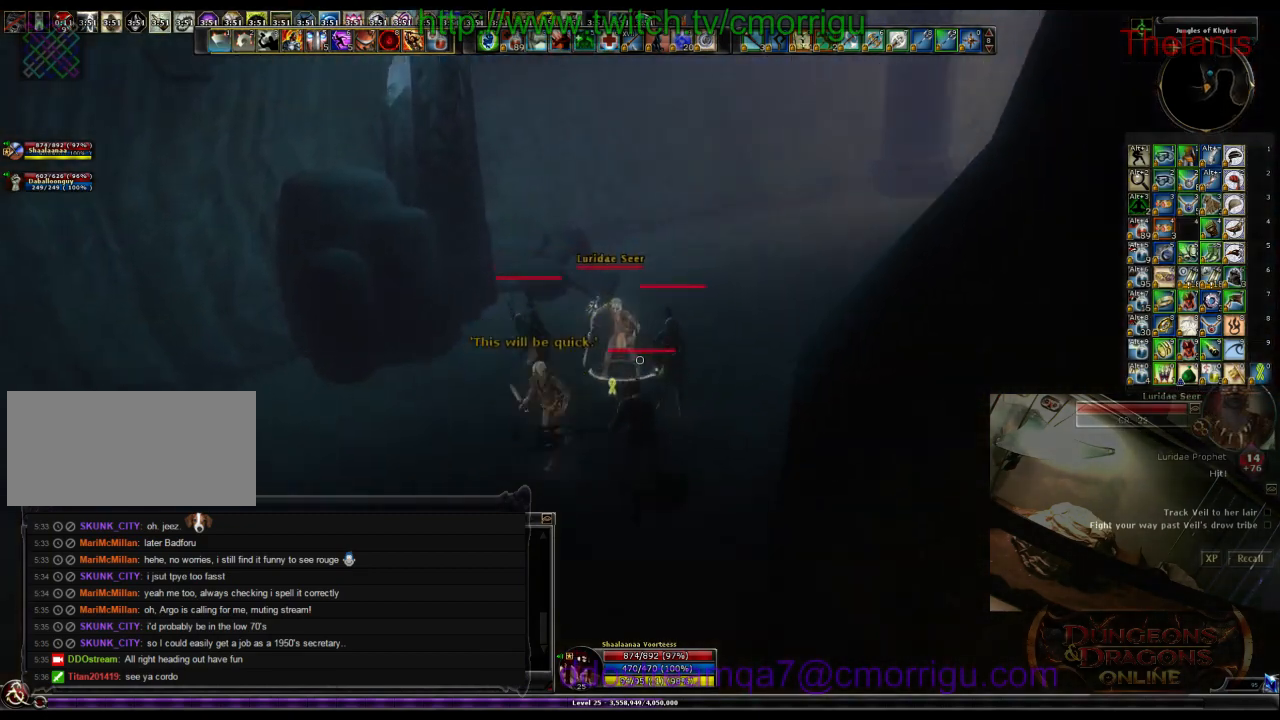
{"keys": ["2"], "events": [[133, "1", "up"], [400, "2", "down"]]}
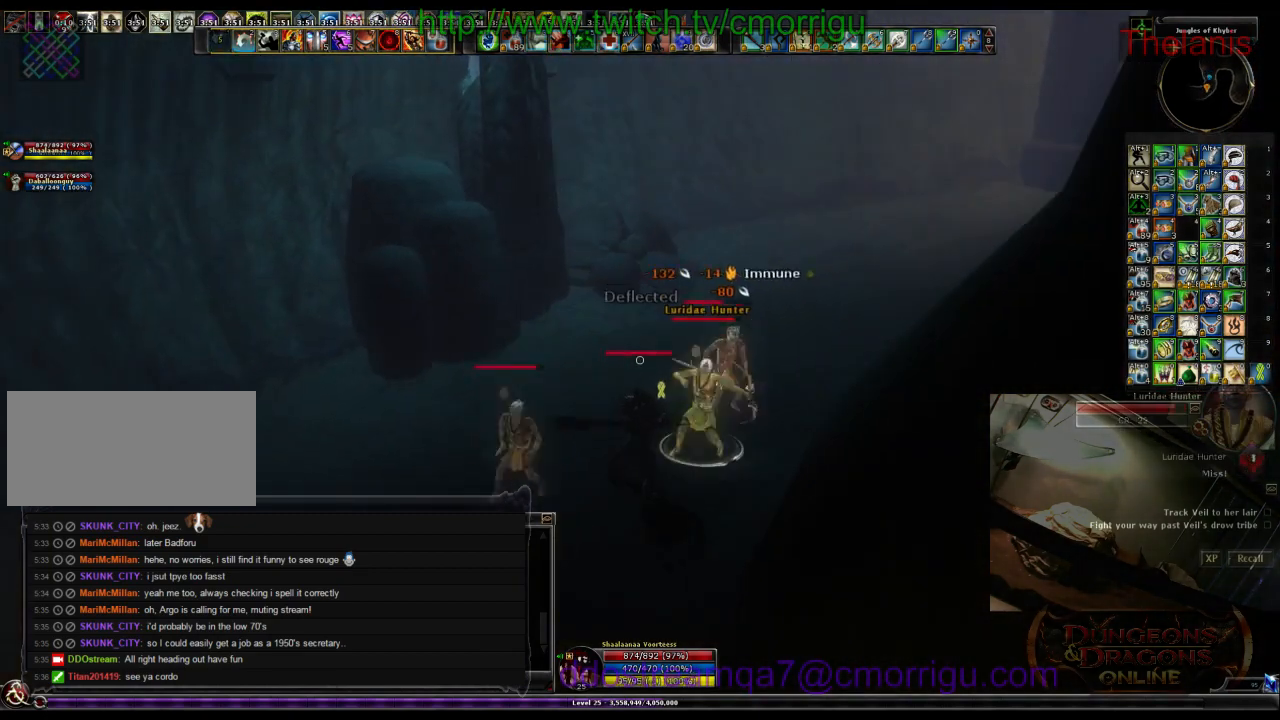
{"keys": [], "events": [[133, "2", "up"]]}
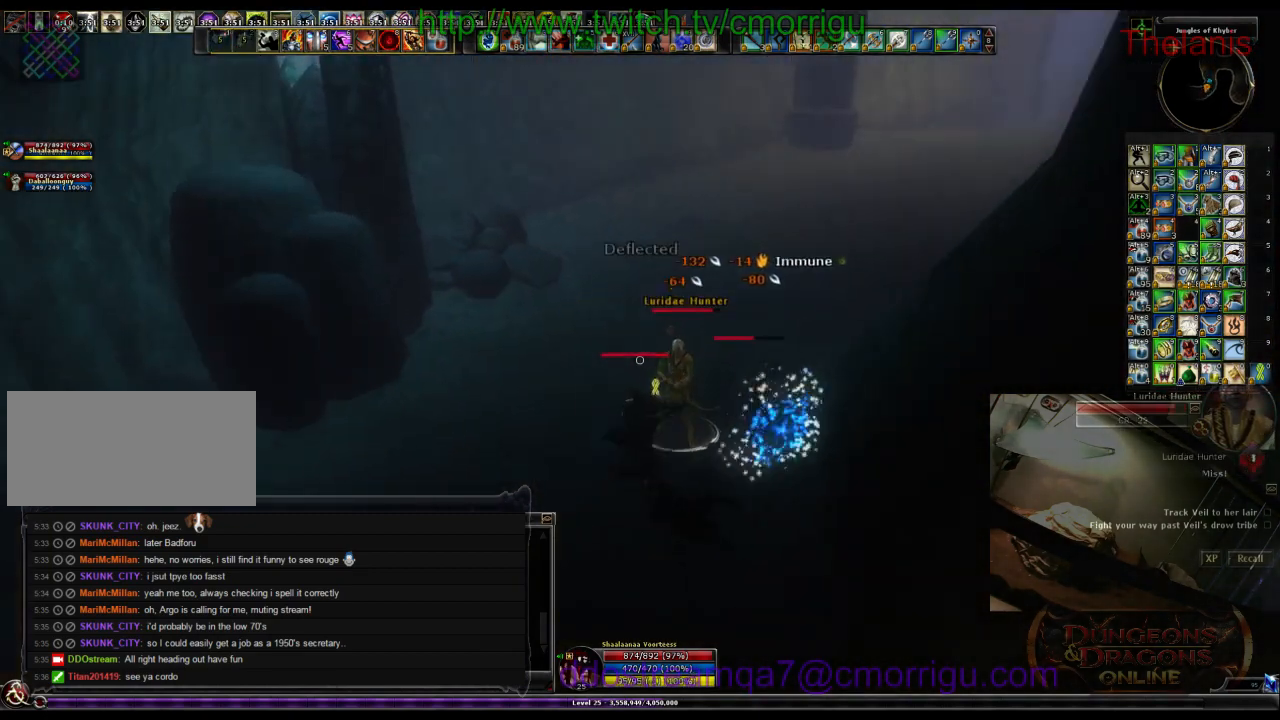
{"keys": [], "events": []}
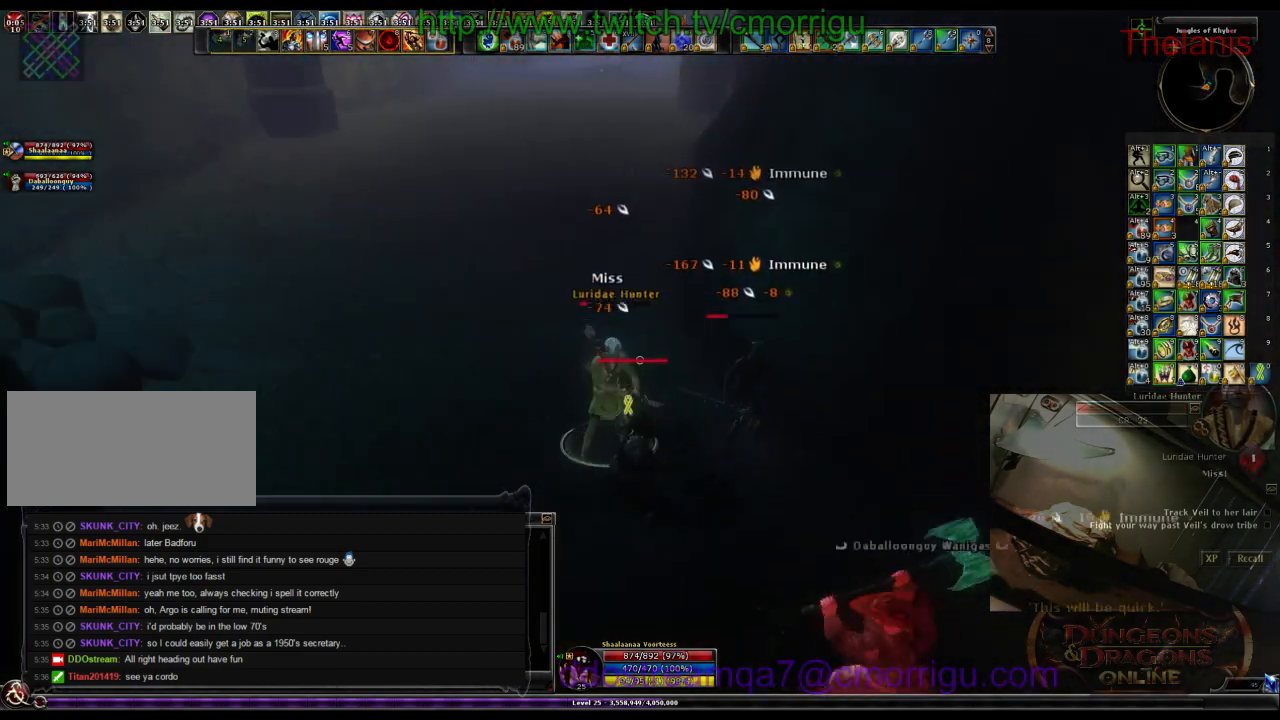
{"keys": [], "events": []}
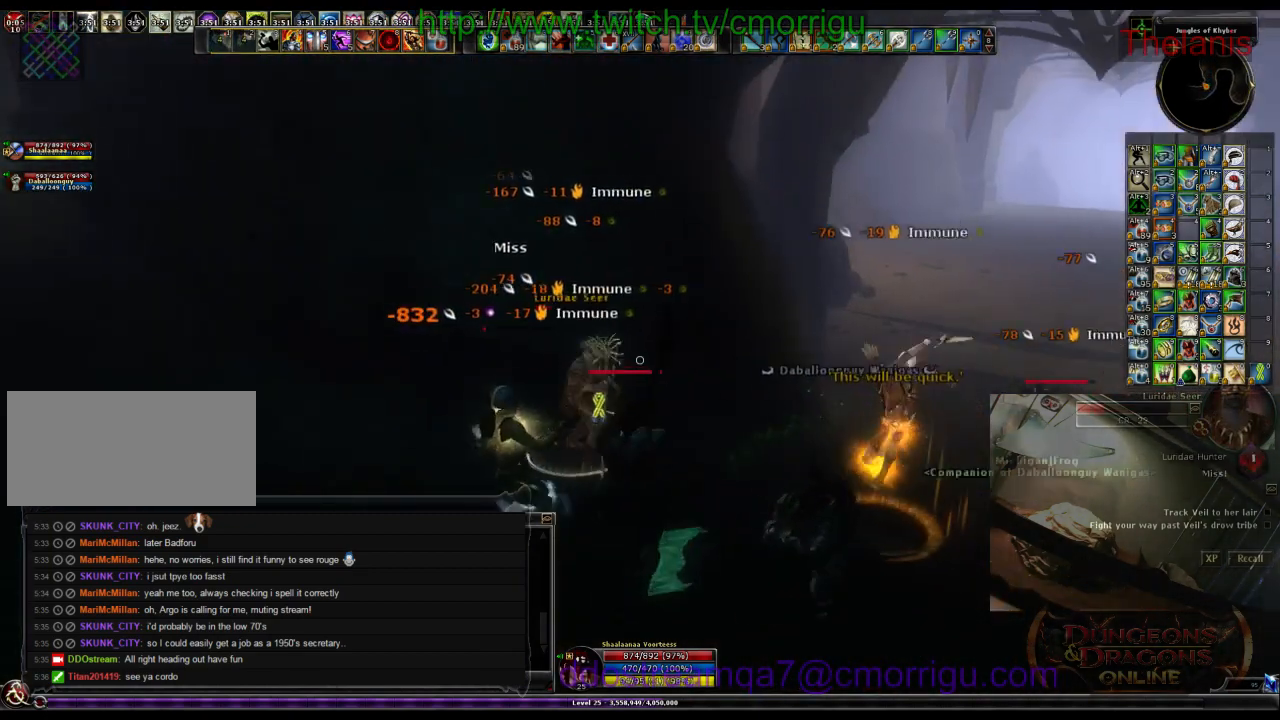
{"keys": [], "events": []}
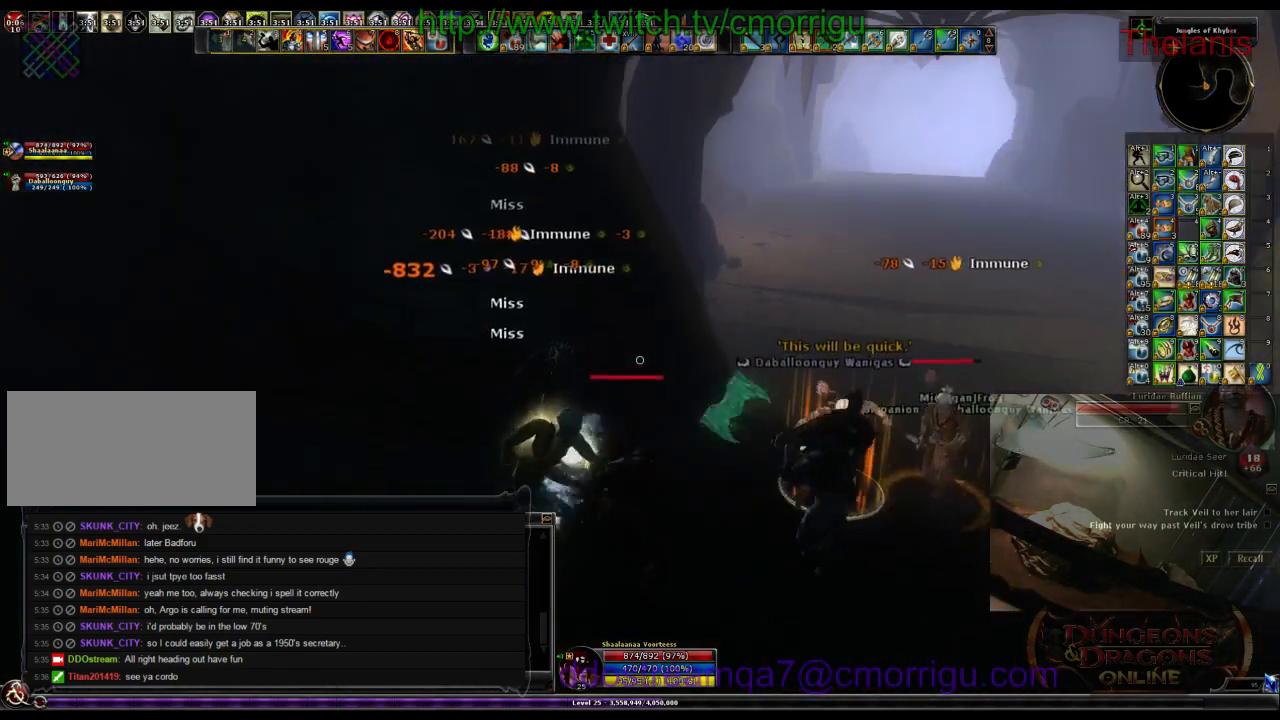
{"keys": [], "events": []}
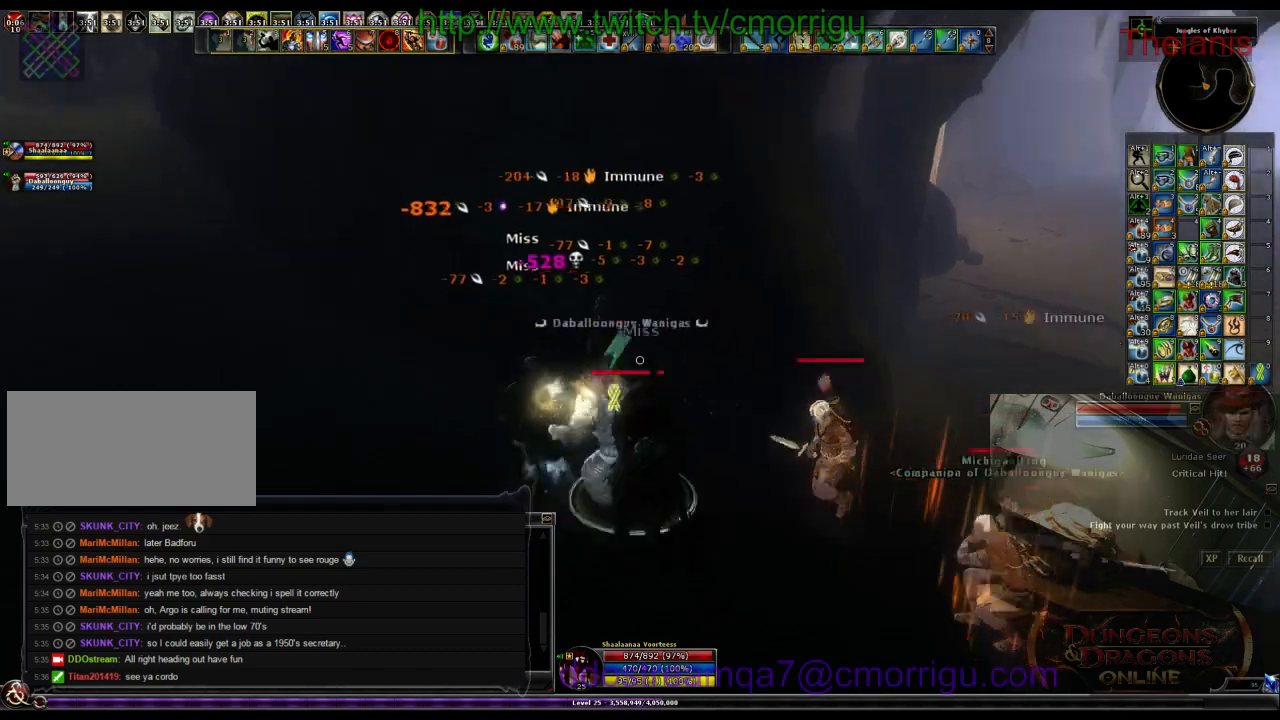
{"keys": [], "events": [[233, "1", "down"], [300, "d", "down"], [433, "1", "up"], [433, "d", "up"]]}